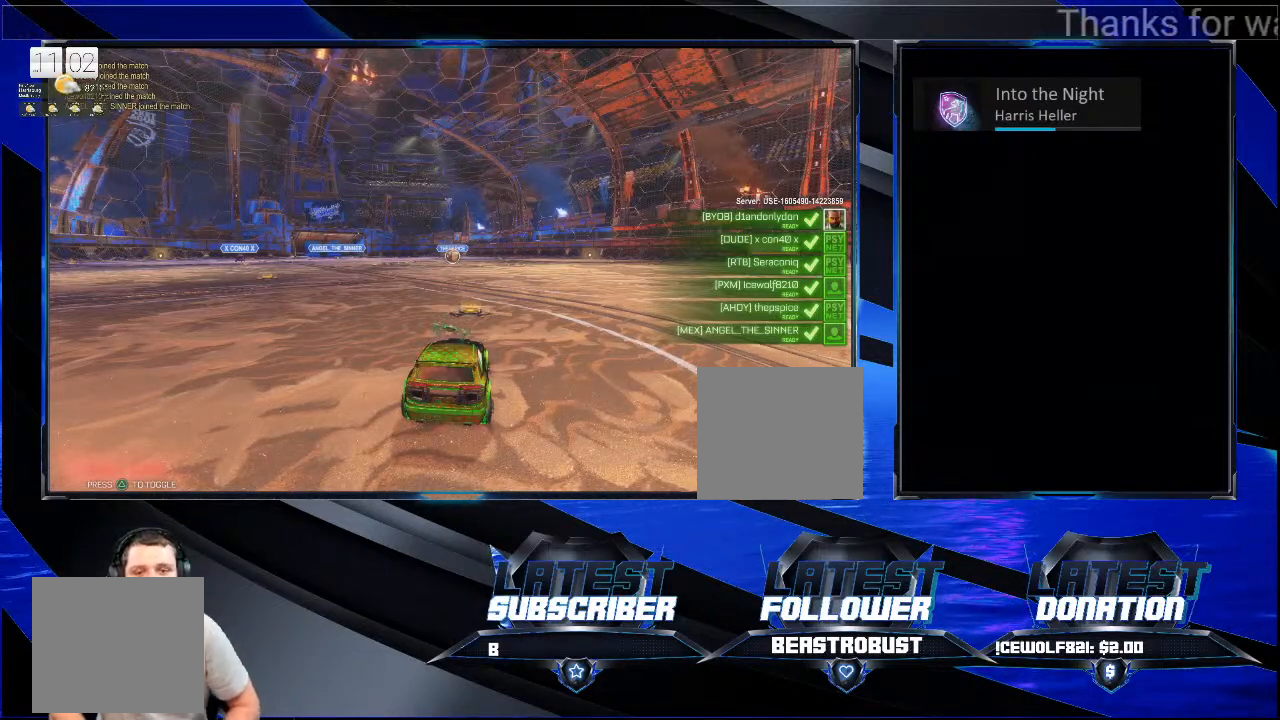
Gameplay with a controller (PlayStation layout); each line is a JSON object with the inputs held at the frame after it. "events" lists button and stick changes between this image and that frame as [ms after this image, input, new state], when the widget could be followed in between. Not read: L1 R1 START.
{"buttons": [], "left_stick": "center", "right_stick": "left", "events": [[500, "right_stick", "left"]]}
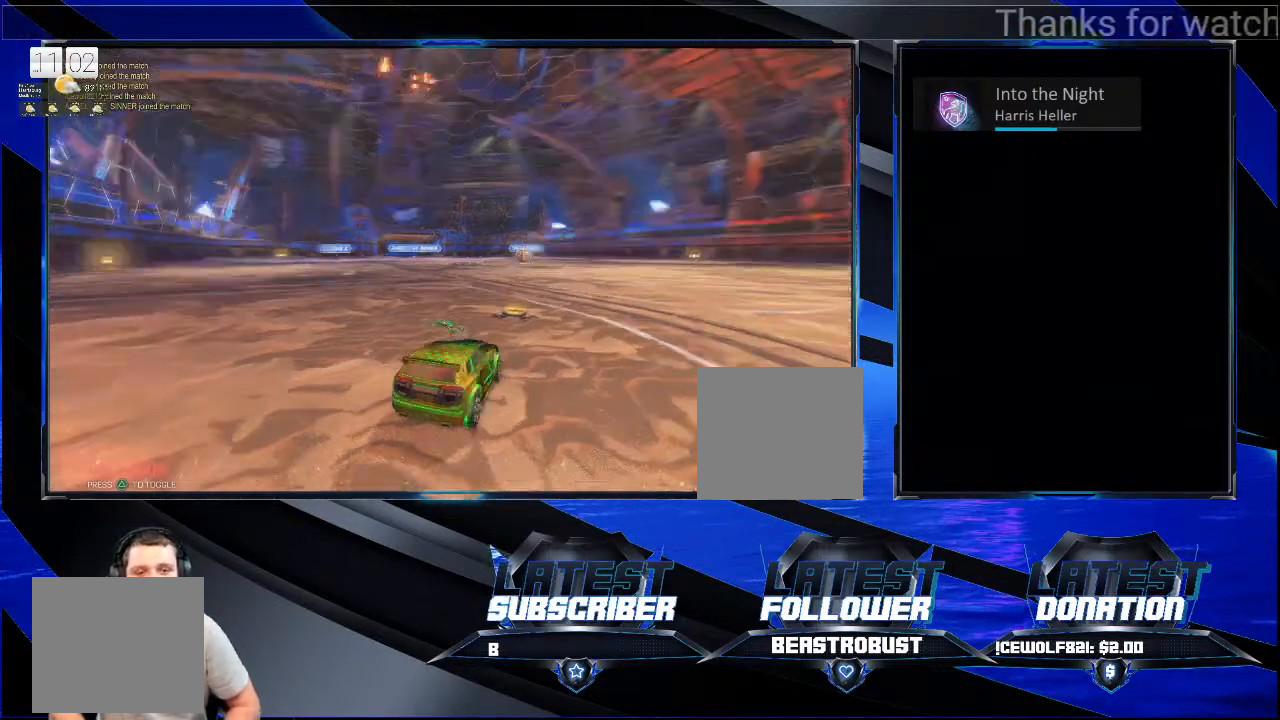
{"buttons": [], "left_stick": "center", "right_stick": "center", "events": [[133, "right_stick", "center"]]}
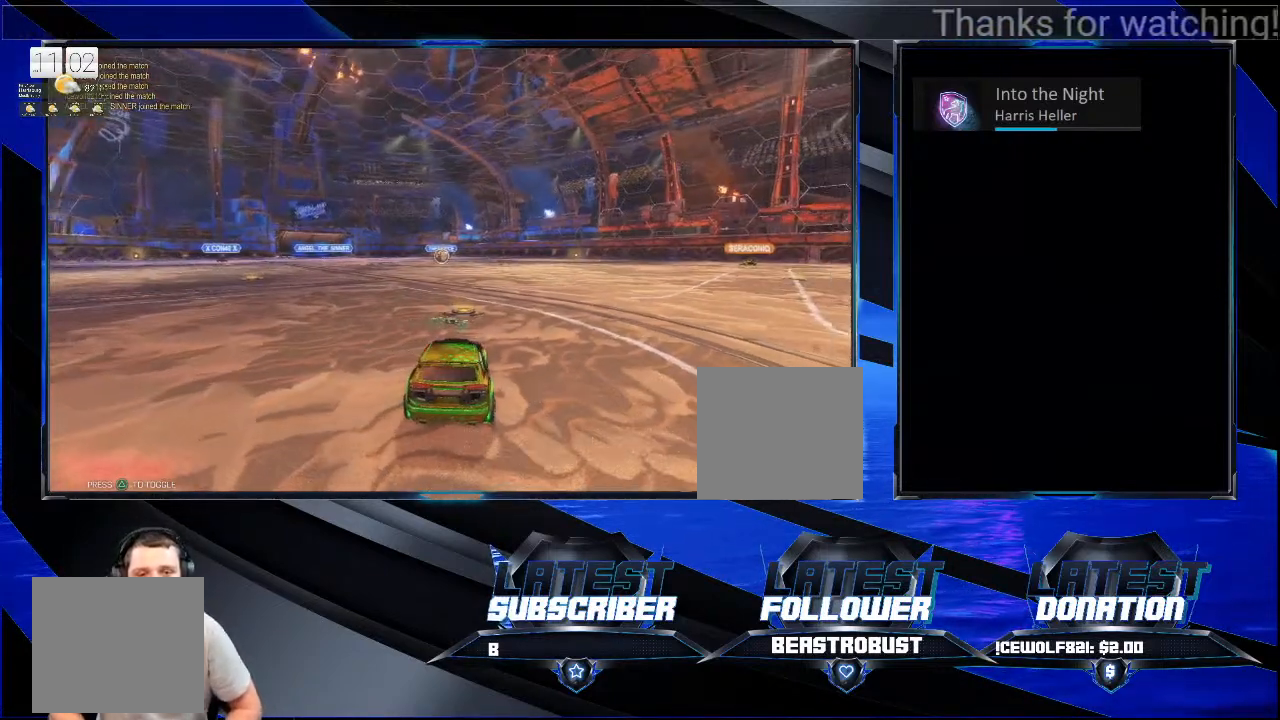
{"buttons": [], "left_stick": "center", "right_stick": "center", "events": []}
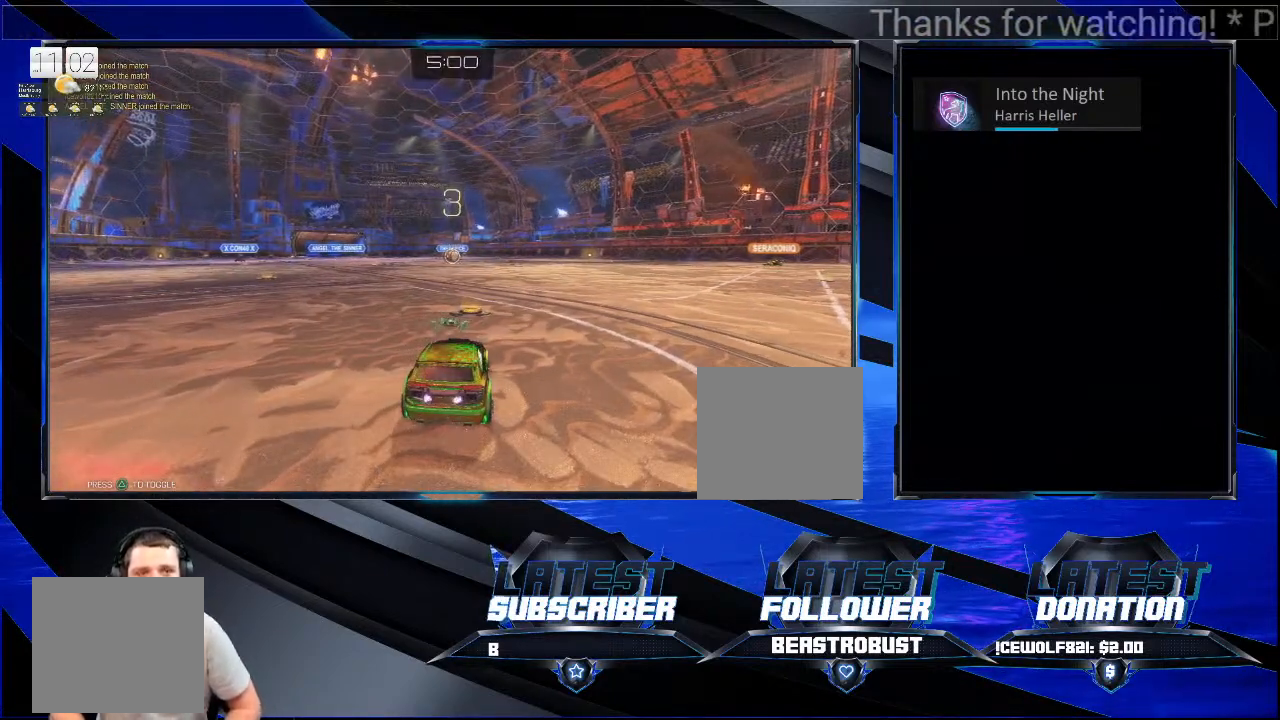
{"buttons": ["CROSS", "R2"], "left_stick": "center", "right_stick": "center", "events": [[167, "R2", "down"], [300, "CROSS", "down"]]}
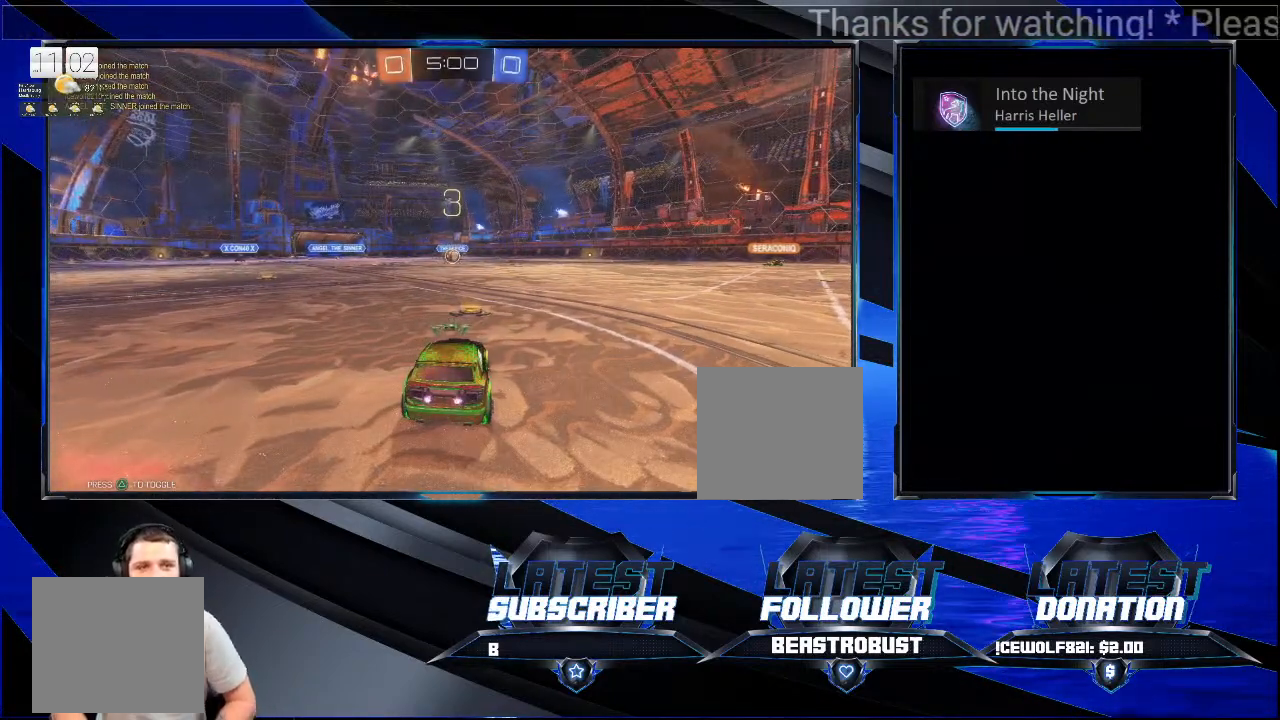
{"buttons": ["CROSS", "R2"], "left_stick": "center", "right_stick": "center", "events": []}
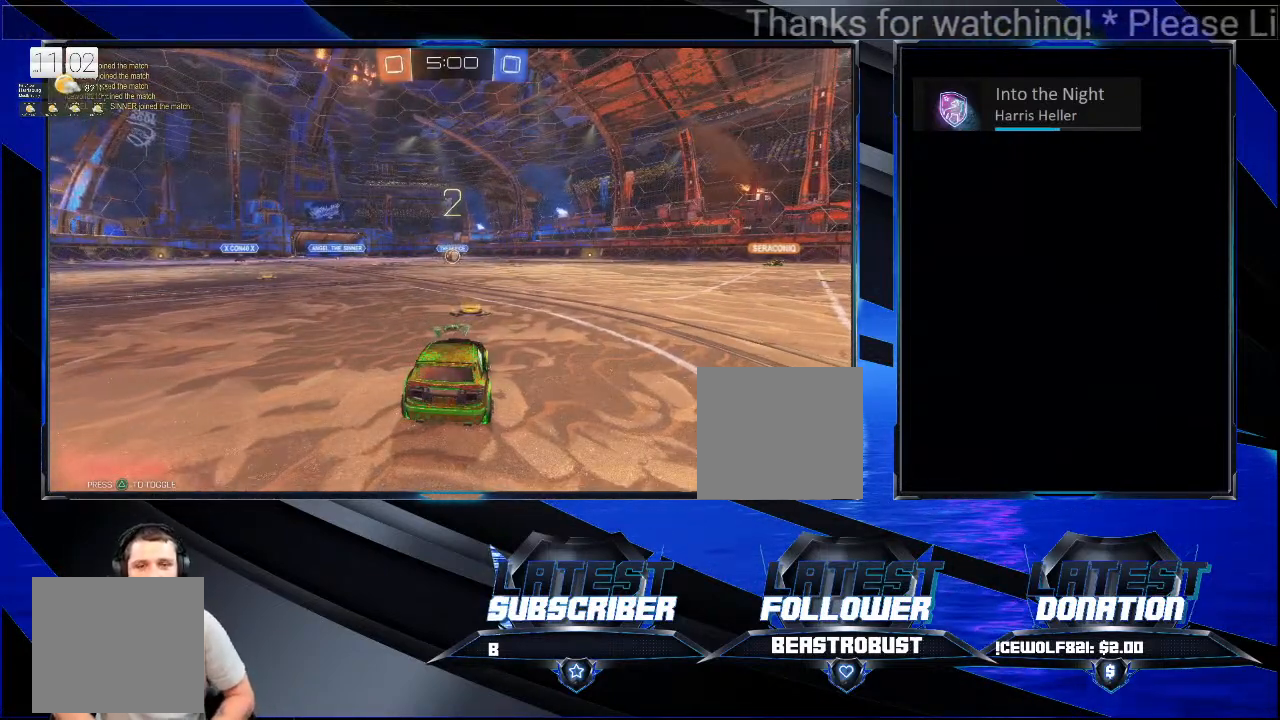
{"buttons": ["CROSS", "R2"], "left_stick": "center", "right_stick": "center", "events": []}
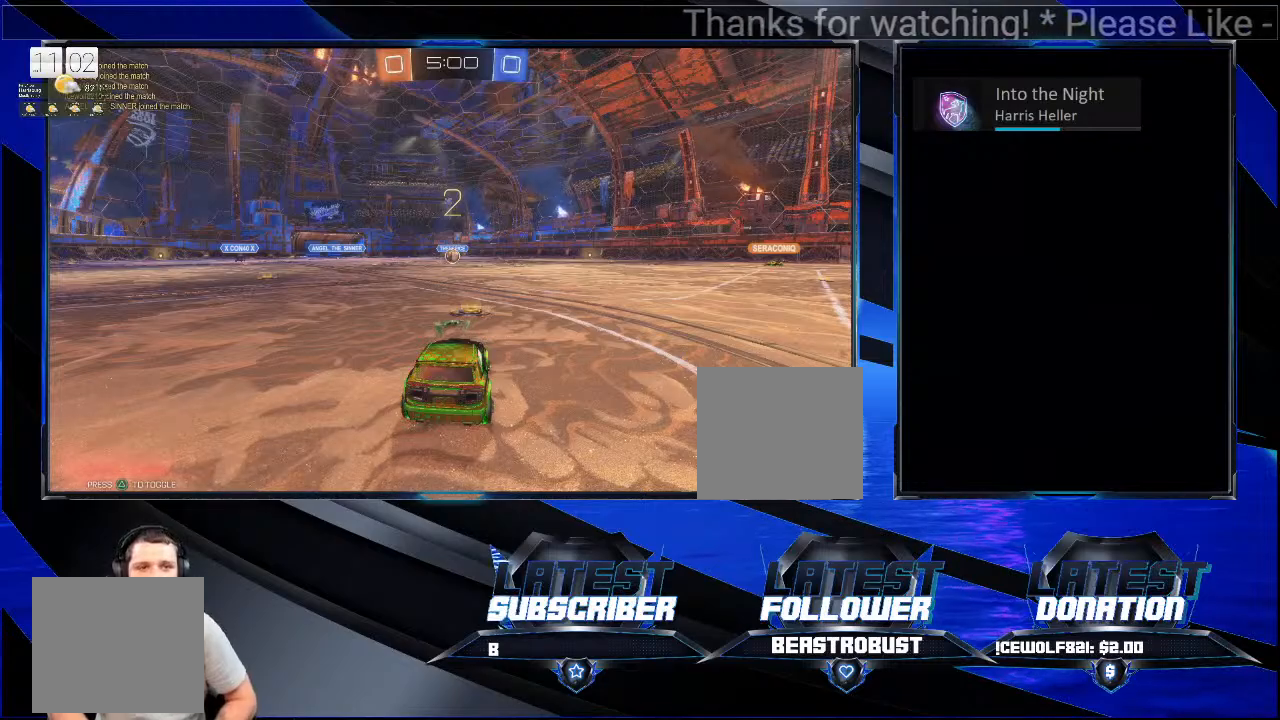
{"buttons": ["CROSS", "R2"], "left_stick": "center", "right_stick": "center", "events": []}
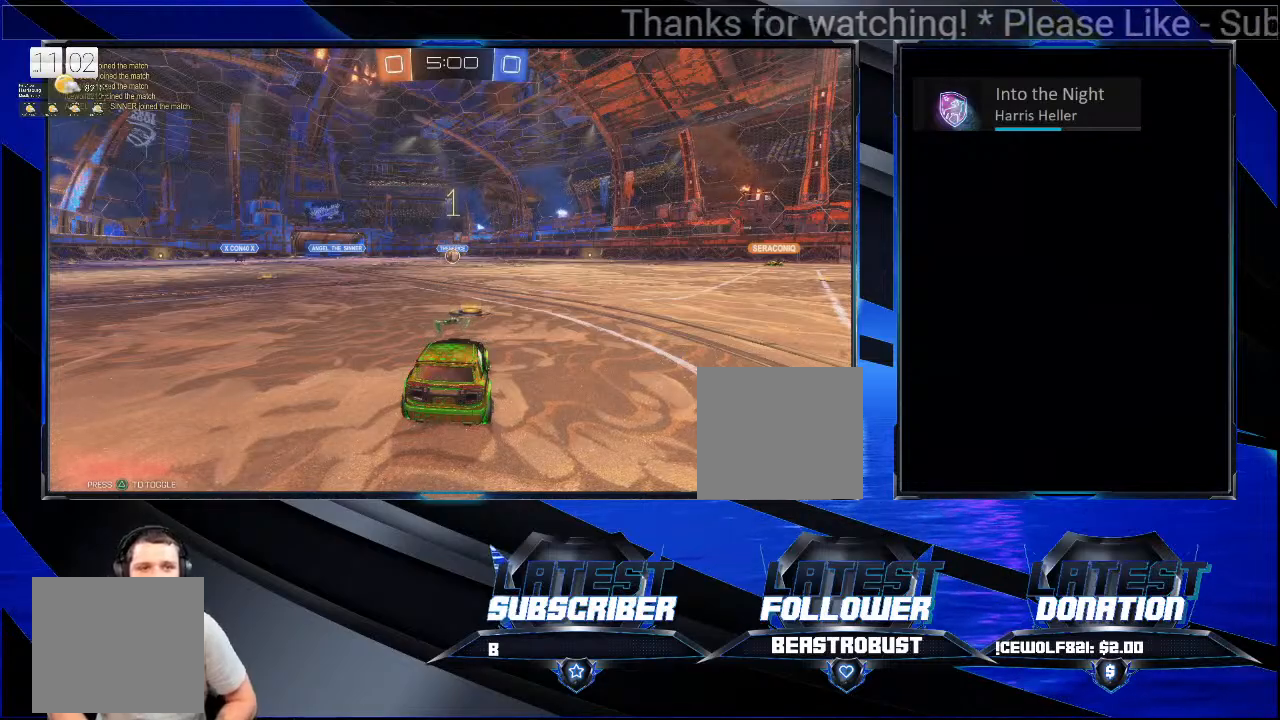
{"buttons": ["CROSS", "R2"], "left_stick": "center", "right_stick": "center", "events": []}
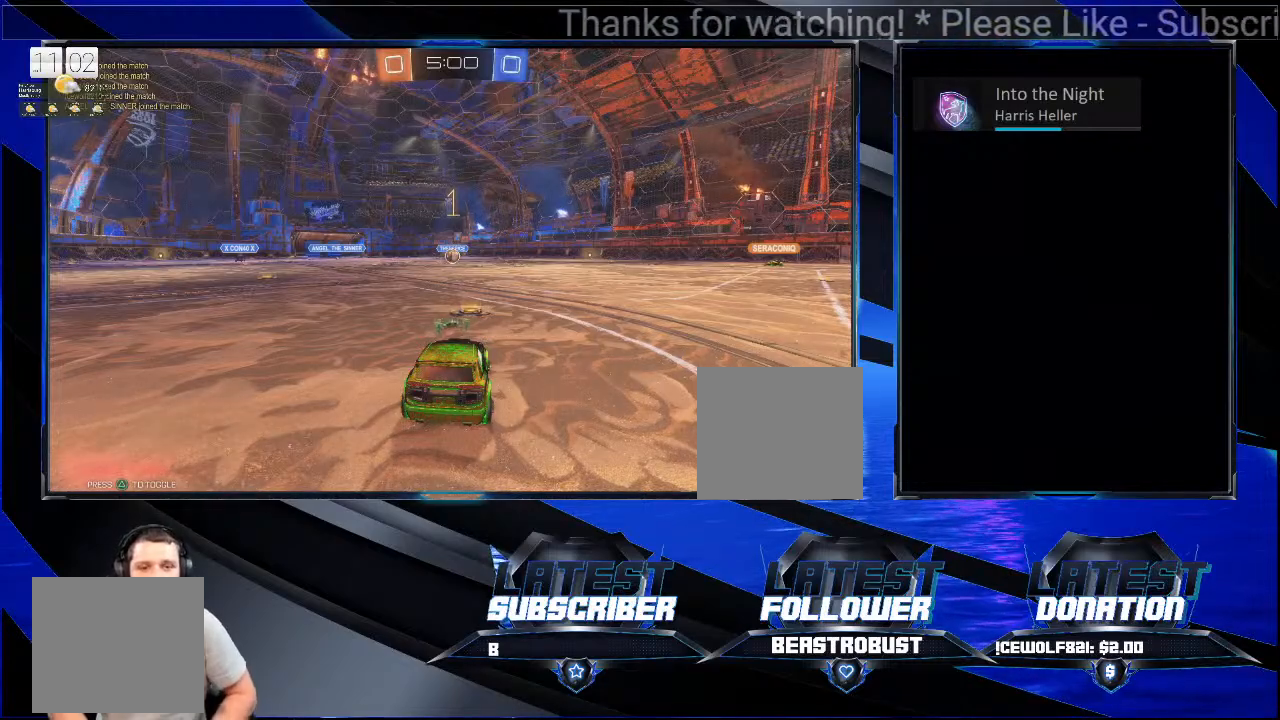
{"buttons": ["CROSS", "R2"], "left_stick": "center", "right_stick": "center", "events": []}
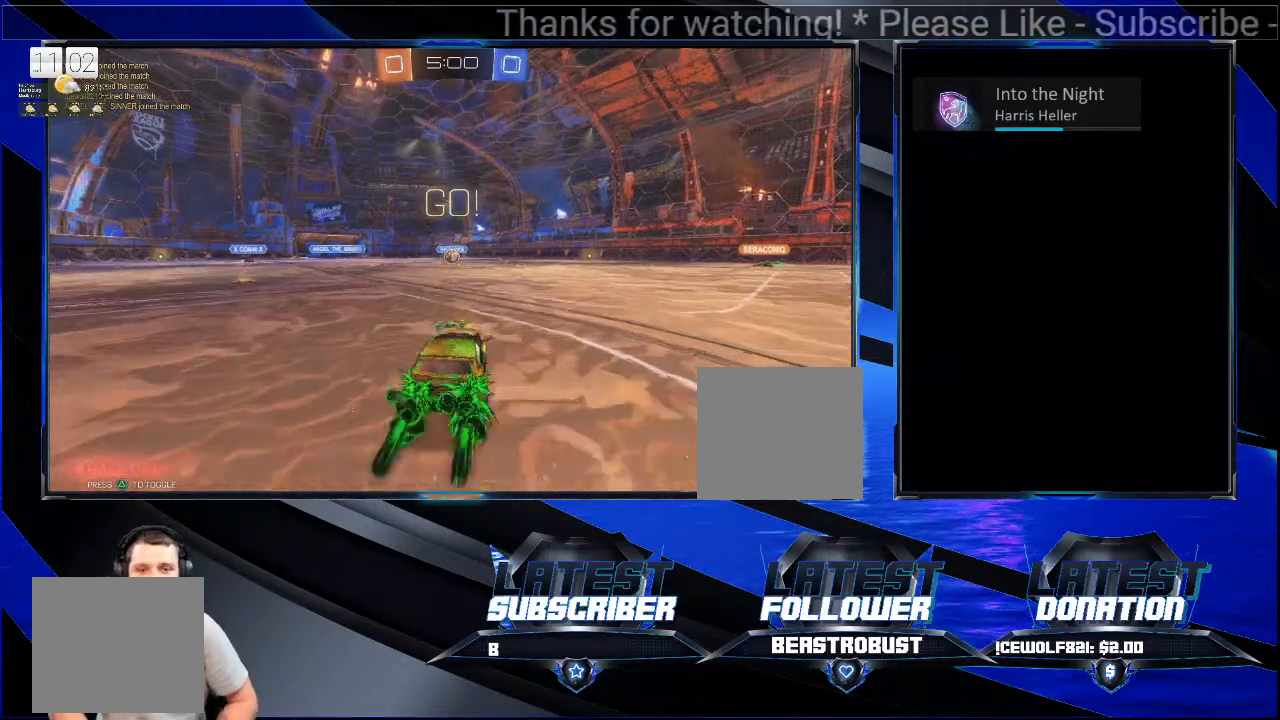
{"buttons": ["CROSS", "R2"], "left_stick": "center", "right_stick": "center", "events": []}
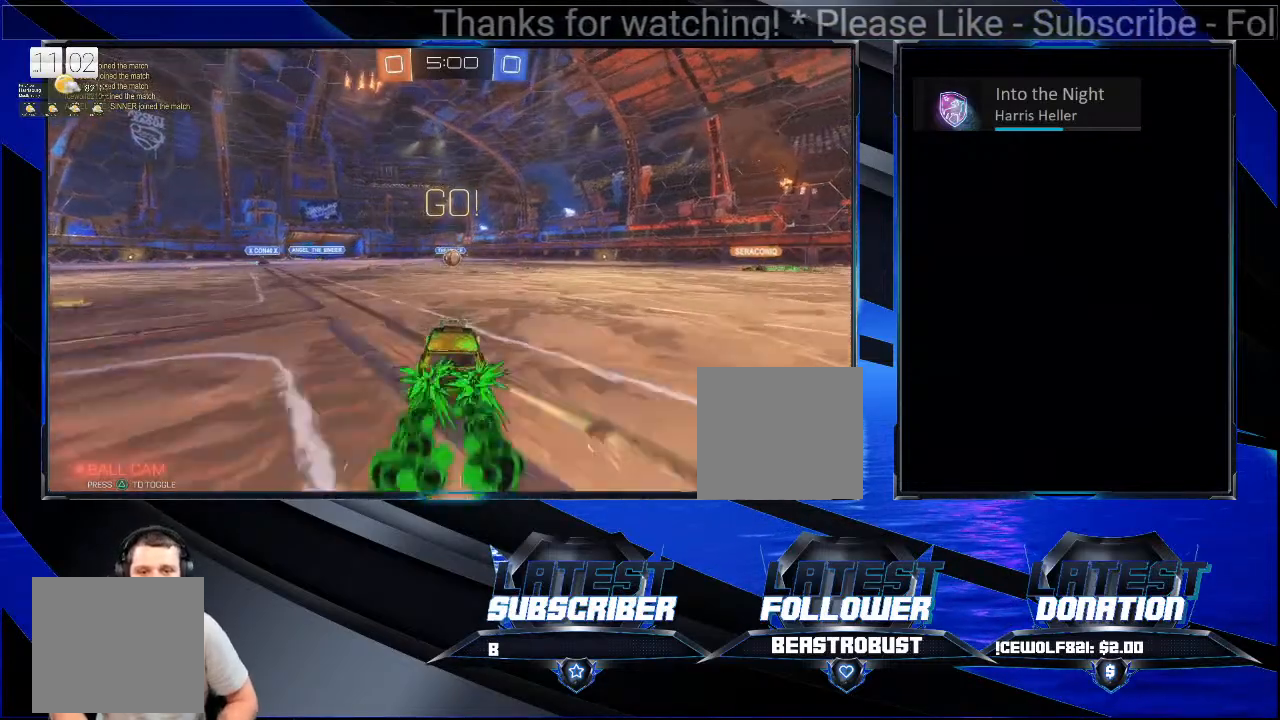
{"buttons": ["CROSS", "R2"], "left_stick": "center", "right_stick": "center", "events": []}
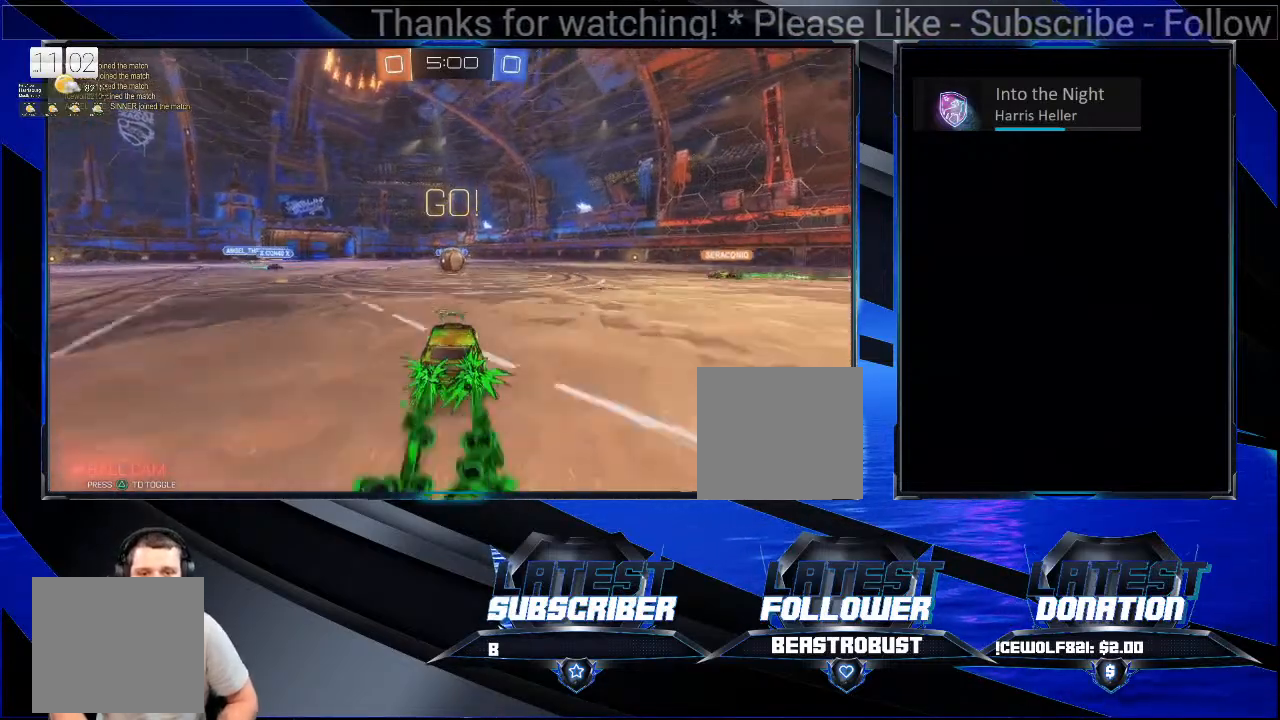
{"buttons": ["CROSS", "SQUARE", "L2", "R2"], "left_stick": "up", "right_stick": "center", "events": [[433, "left_stick", "up"], [467, "L2", "down"], [500, "SQUARE", "down"]]}
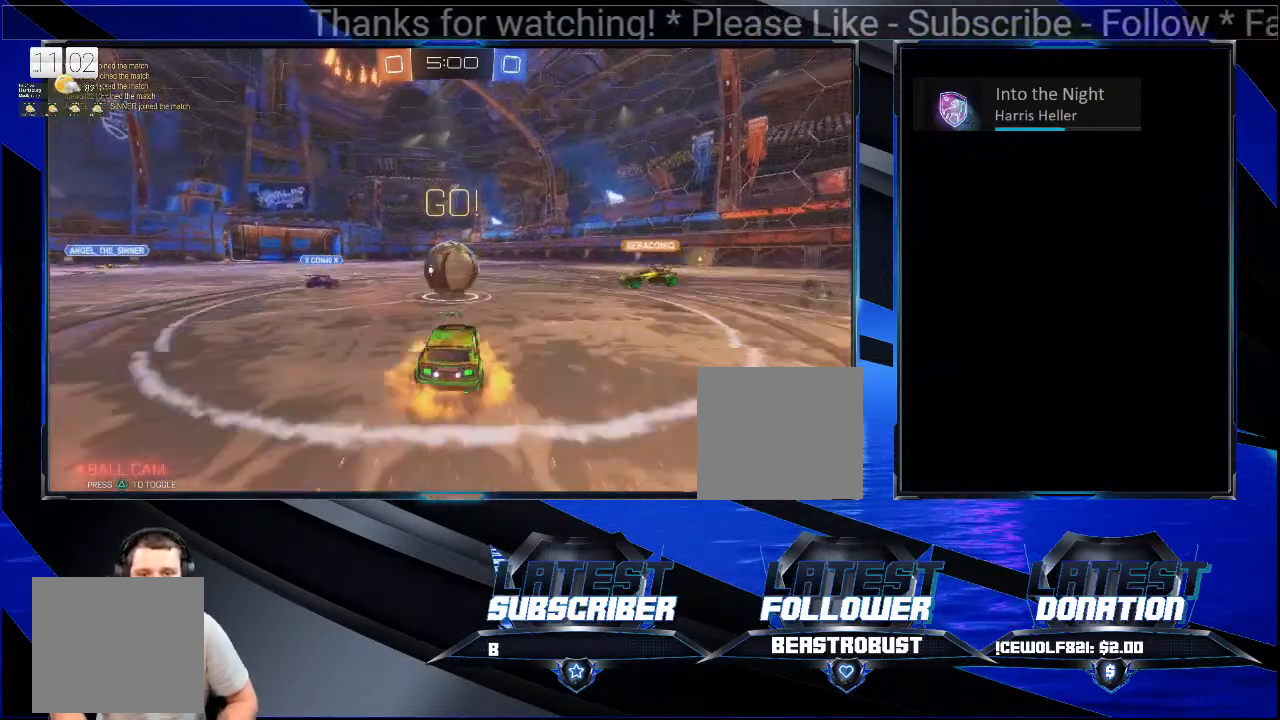
{"buttons": ["CIRCLE", "L2", "R2"], "left_stick": "up", "right_stick": "center", "events": [[300, "SQUARE", "up"], [400, "CROSS", "up"], [467, "CIRCLE", "down"]]}
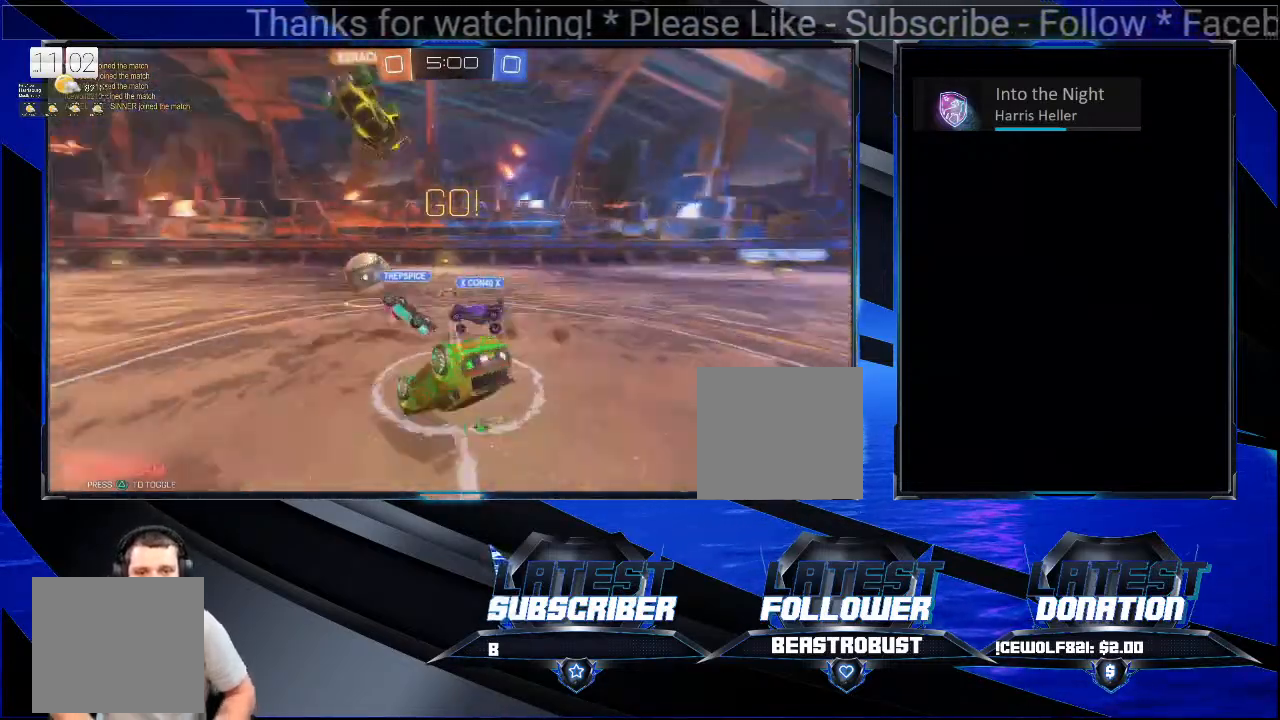
{"buttons": ["R2"], "left_stick": "center", "right_stick": "center", "events": [[133, "left_stick", "center"], [200, "L2", "up"], [233, "left_stick", "right"], [267, "CIRCLE", "up"], [433, "left_stick", "center"]]}
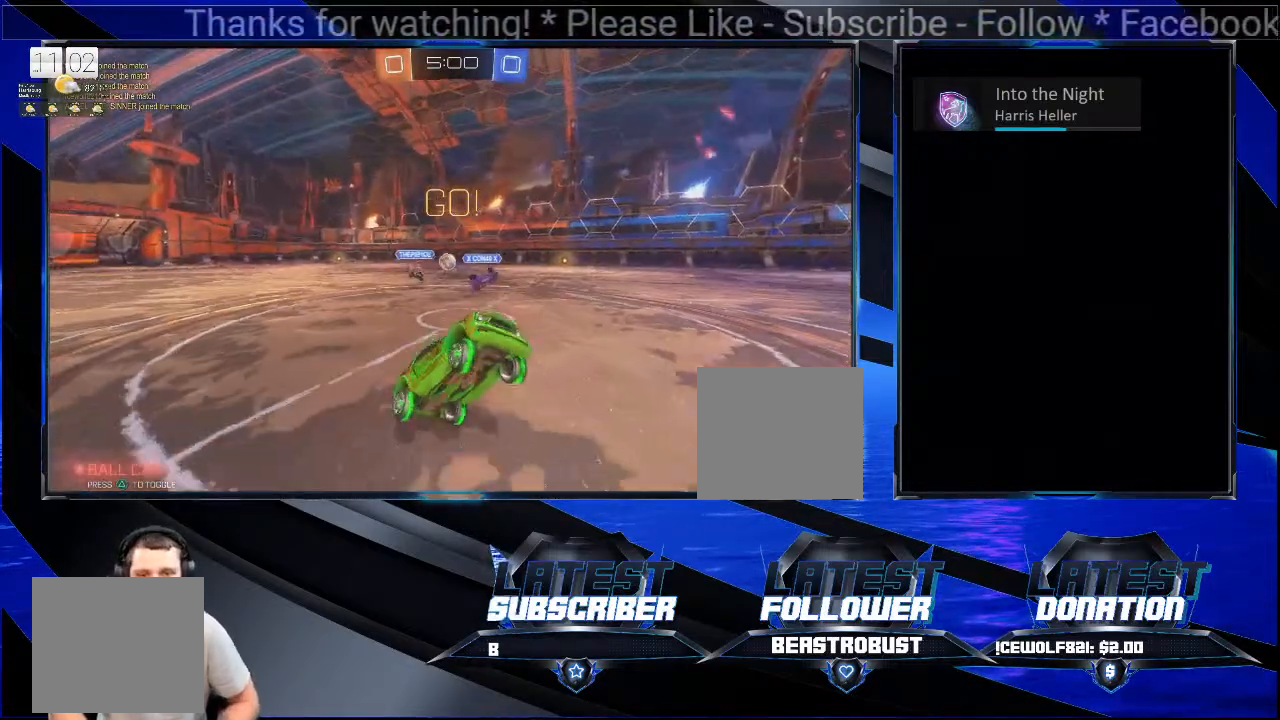
{"buttons": ["CROSS", "R2"], "left_stick": "right", "right_stick": "center", "events": [[33, "left_stick", "right"], [100, "TRIANGLE", "down"], [133, "left_stick", "center"], [167, "TRIANGLE", "up"], [233, "left_stick", "right"], [333, "CROSS", "down"]]}
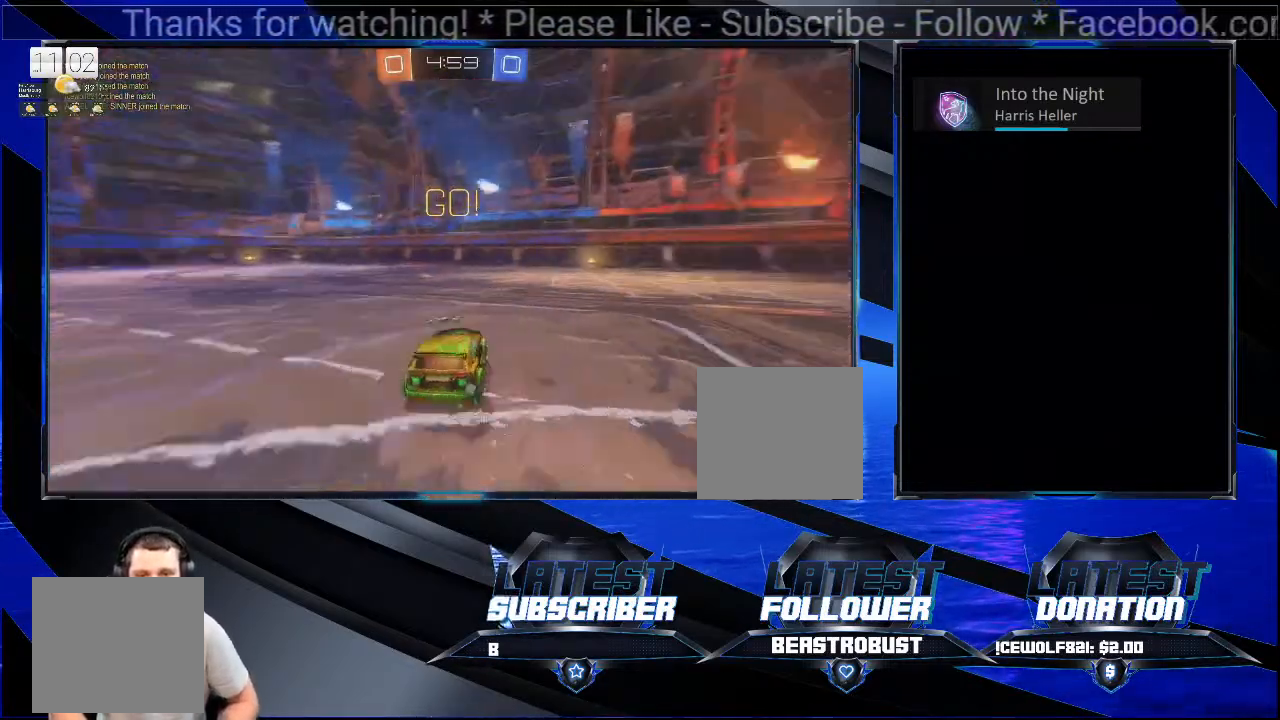
{"buttons": ["L2", "R2"], "left_stick": "up-left", "right_stick": "center", "events": [[233, "CROSS", "up"], [267, "L2", "down"], [267, "left_stick", "up"], [400, "SQUARE", "down"], [467, "SQUARE", "up"], [467, "left_stick", "up-left"]]}
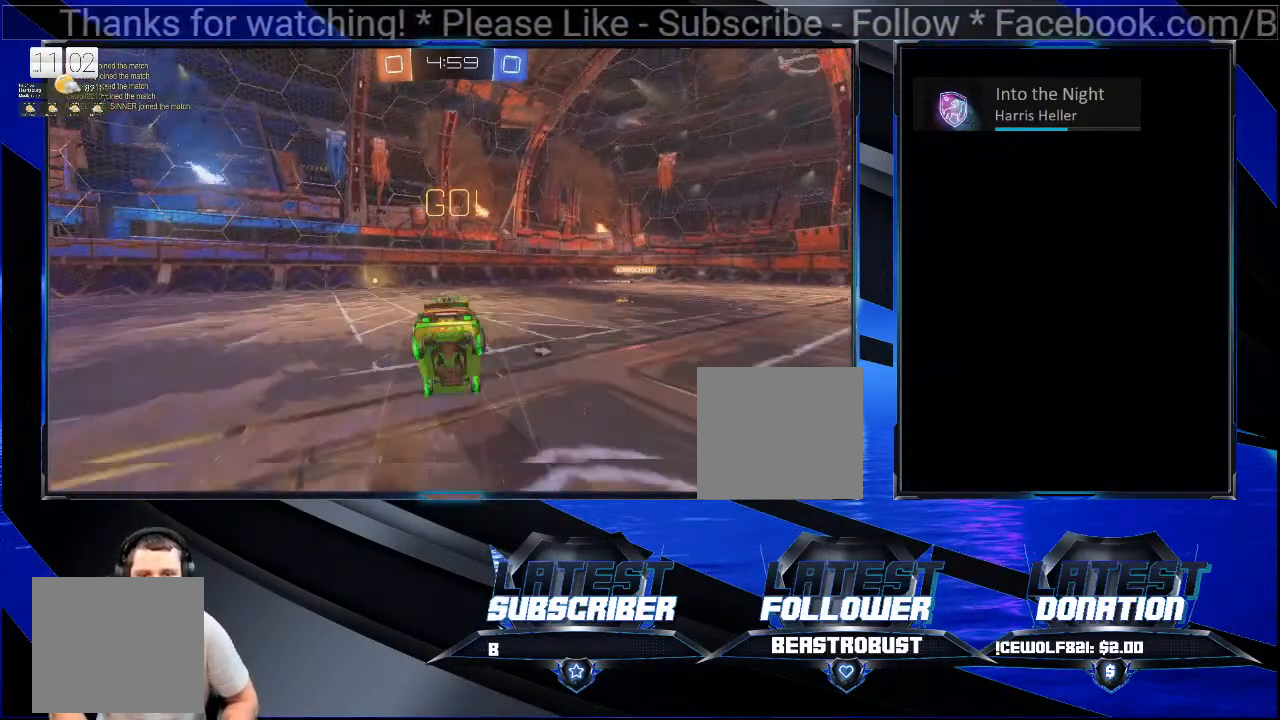
{"buttons": ["L2"], "left_stick": "center", "right_stick": "center", "events": [[33, "L2", "up"], [100, "R2", "up"], [100, "left_stick", "center"], [333, "left_stick", "left"], [467, "left_stick", "center"], [500, "L2", "down"]]}